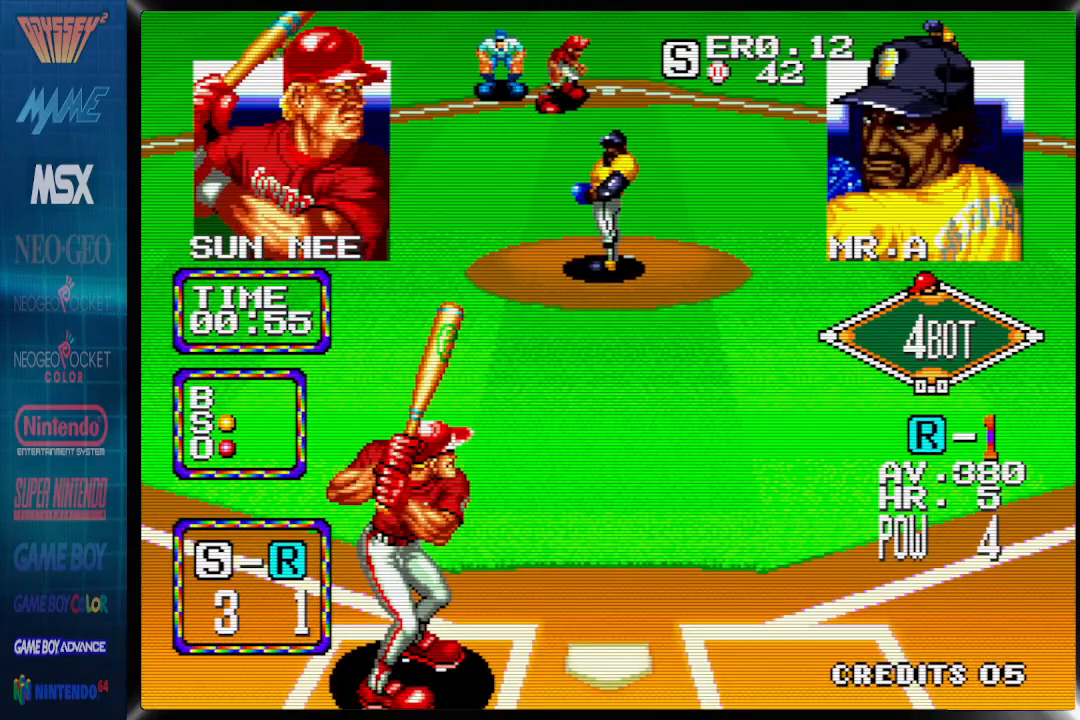
Gameplay with a controller (PlayStation layout); each line is a JSON object with the inputs held at the frame after it (dt_ms = milliseconds from this image to that frame). "events" lists button and stick changes between this image and that frame as [ms after this image, input, new state], when the widget could be followed in between. Not read: DPAD_LEFT DPAD_RIGHT left_stick right_stick.
{"dt_ms": 500, "buttons": [], "events": []}
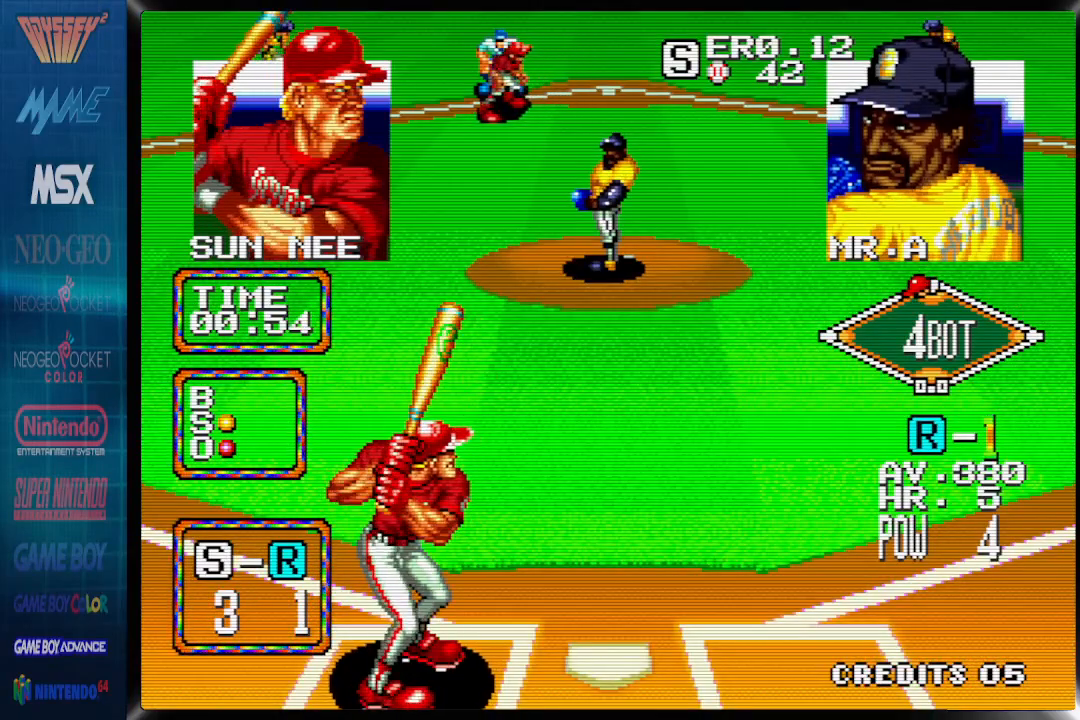
{"dt_ms": 500, "buttons": [], "events": []}
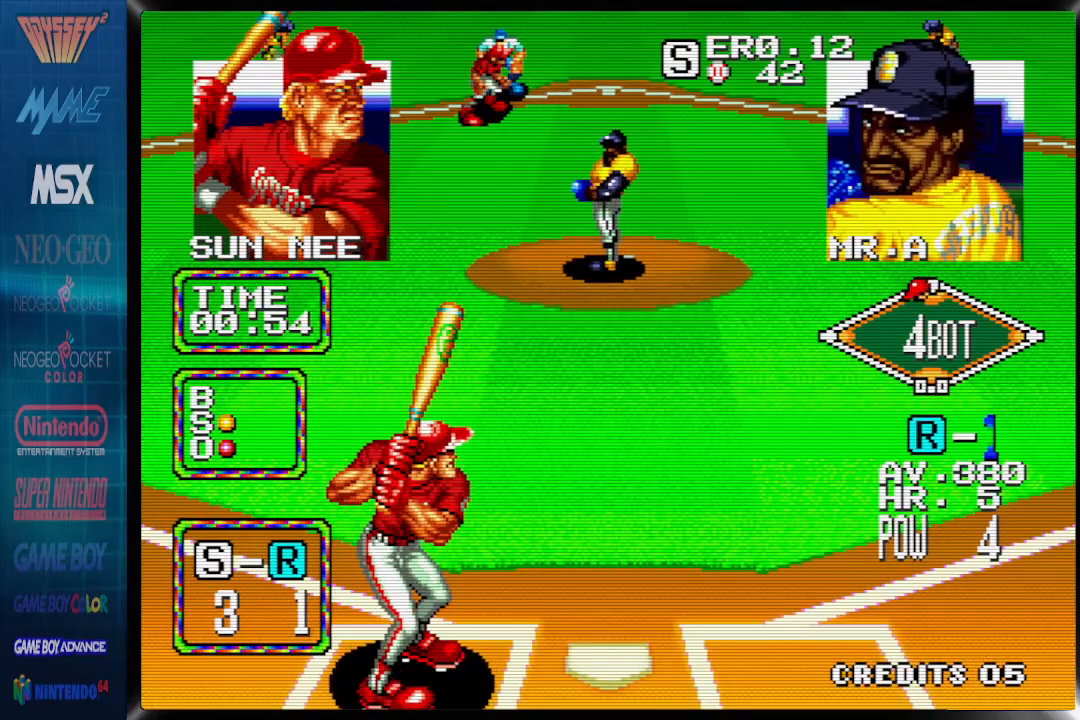
{"dt_ms": 500, "buttons": [], "events": []}
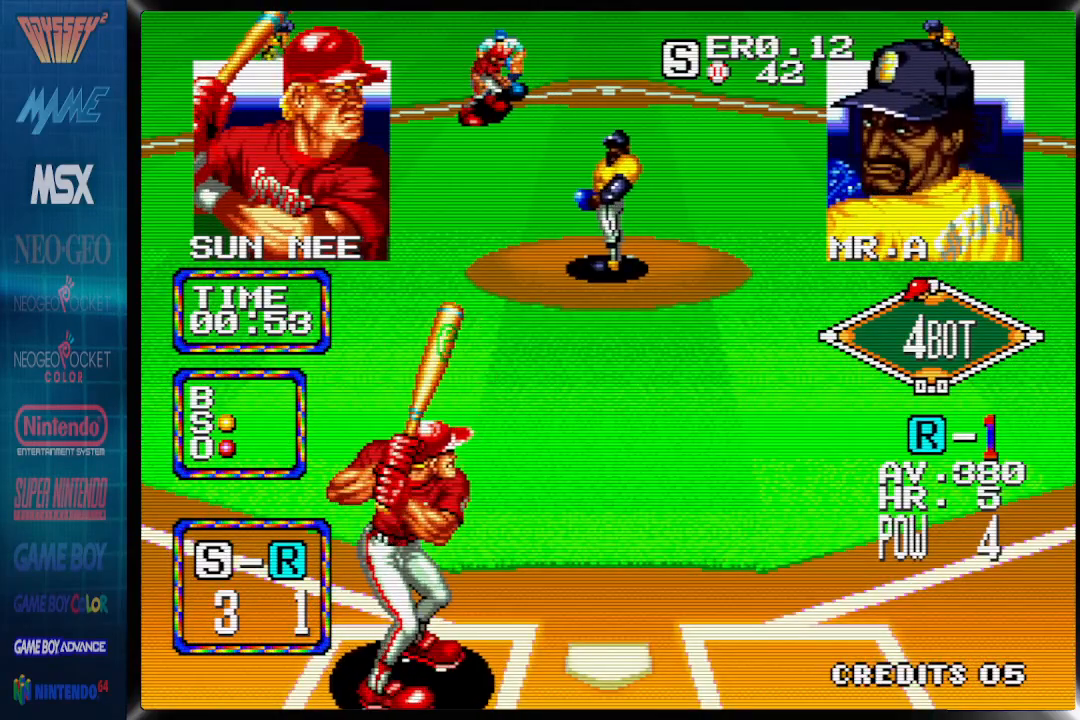
{"dt_ms": 500, "buttons": ["CIRCLE", "DPAD_UP"], "events": [[417, "DPAD_UP", "down"], [467, "CIRCLE", "down"]]}
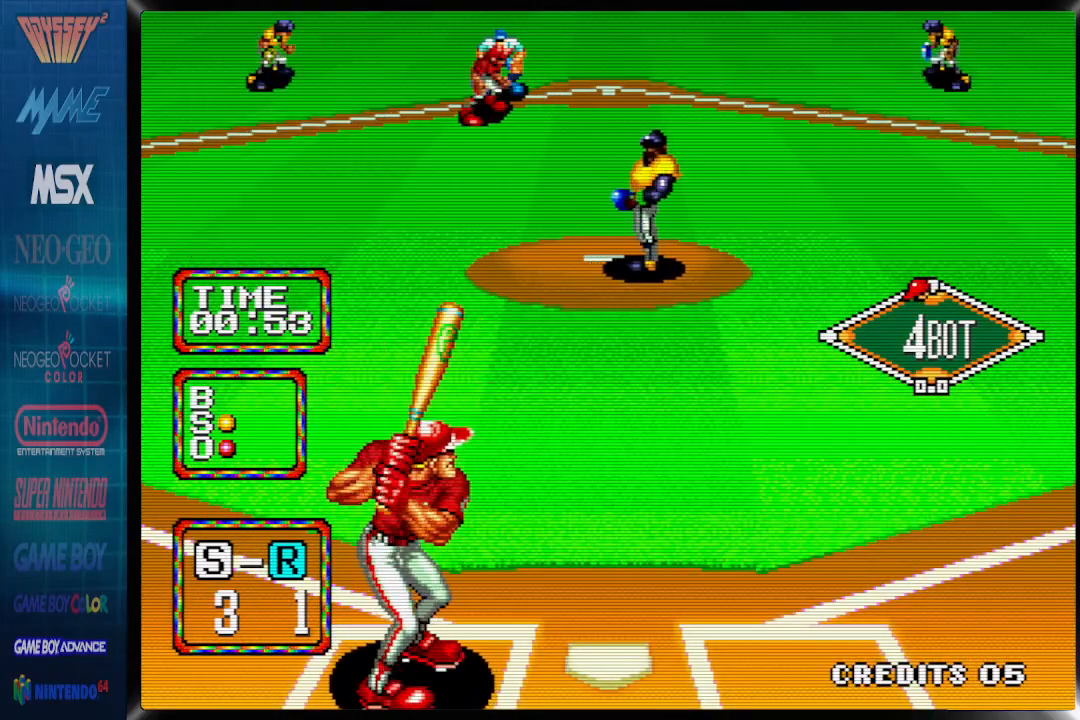
{"dt_ms": 500, "buttons": [], "events": [[133, "CIRCLE", "up"], [150, "DPAD_UP", "up"]]}
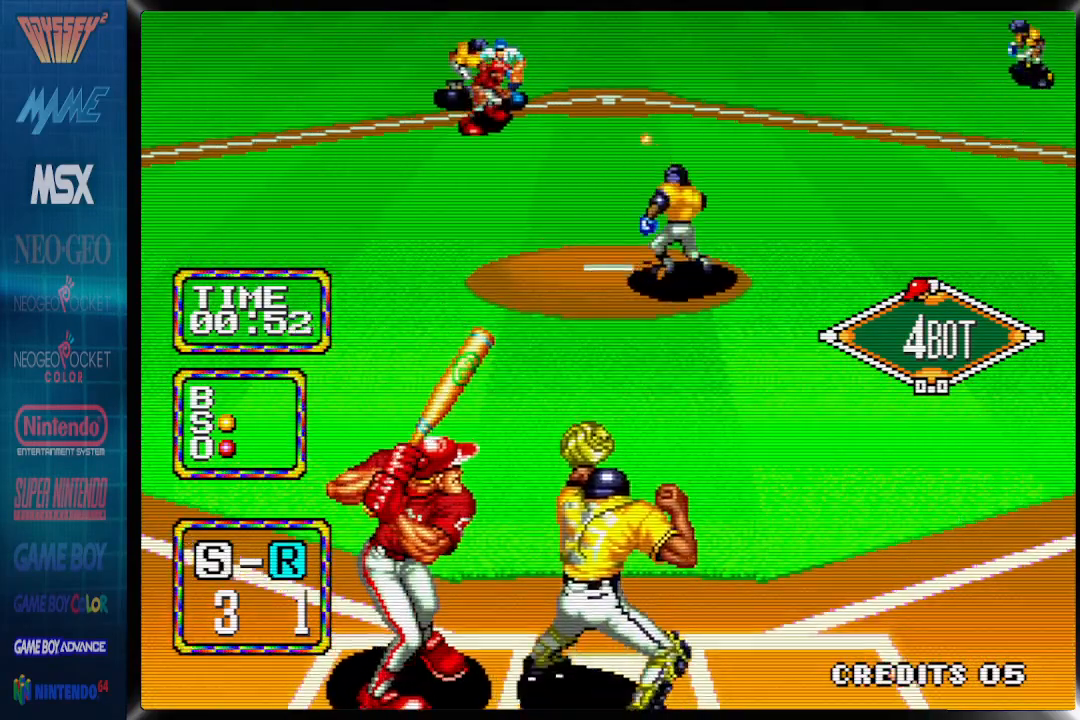
{"dt_ms": 500, "buttons": [], "events": []}
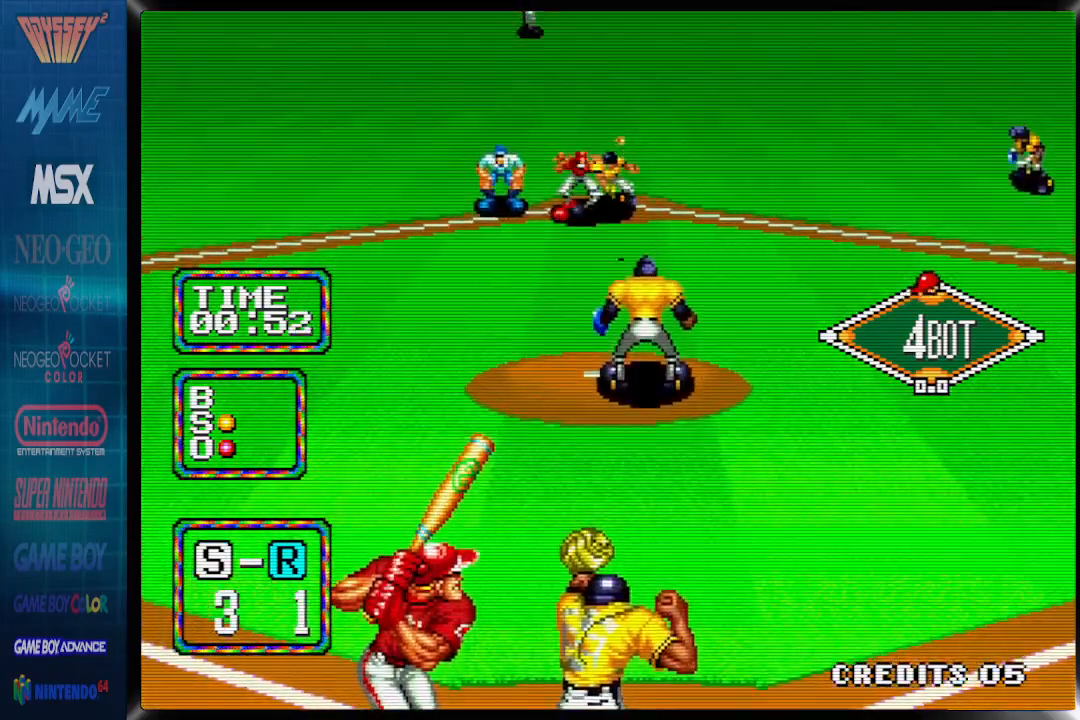
{"dt_ms": 500, "buttons": [], "events": []}
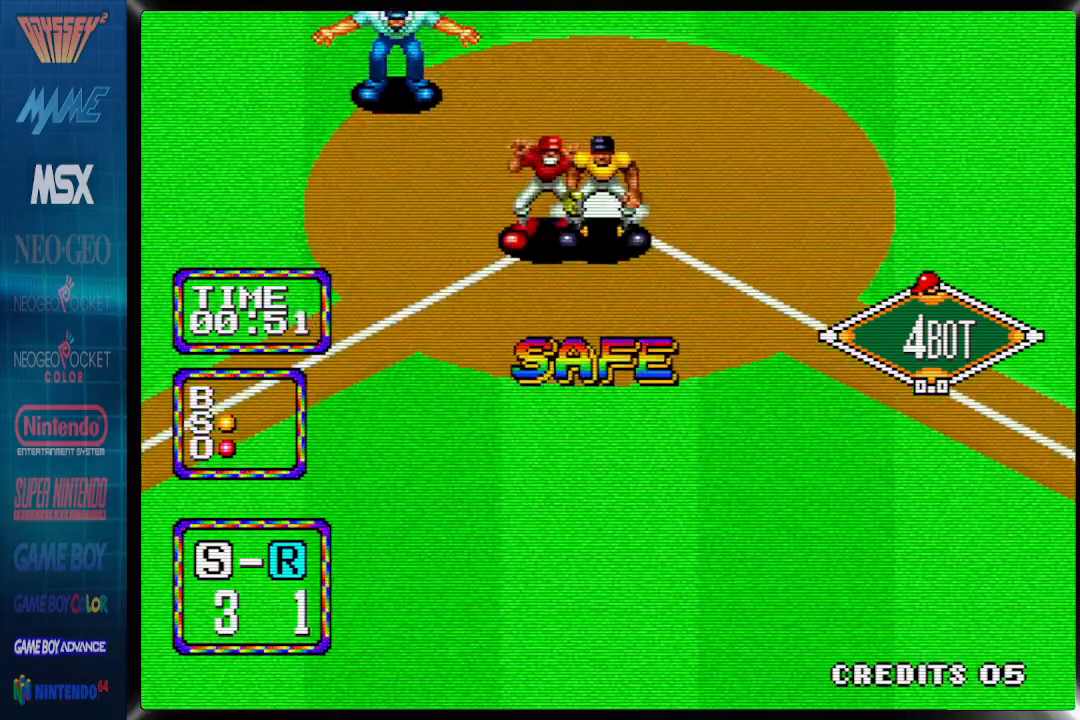
{"dt_ms": 500, "buttons": [], "events": []}
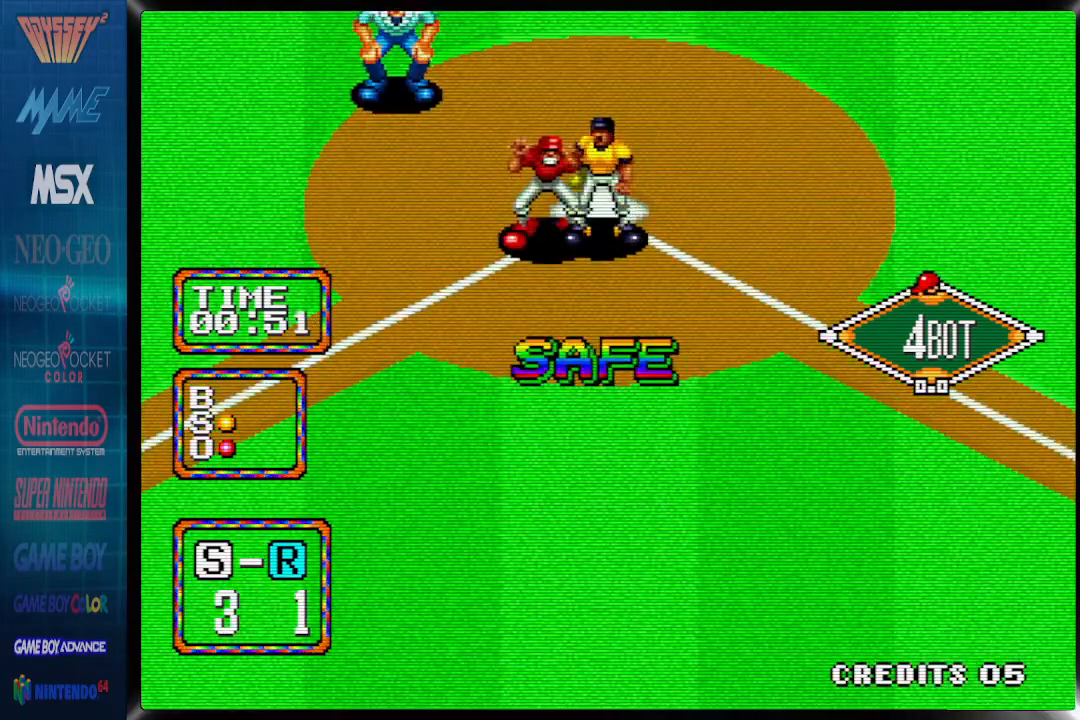
{"dt_ms": 500, "buttons": [], "events": []}
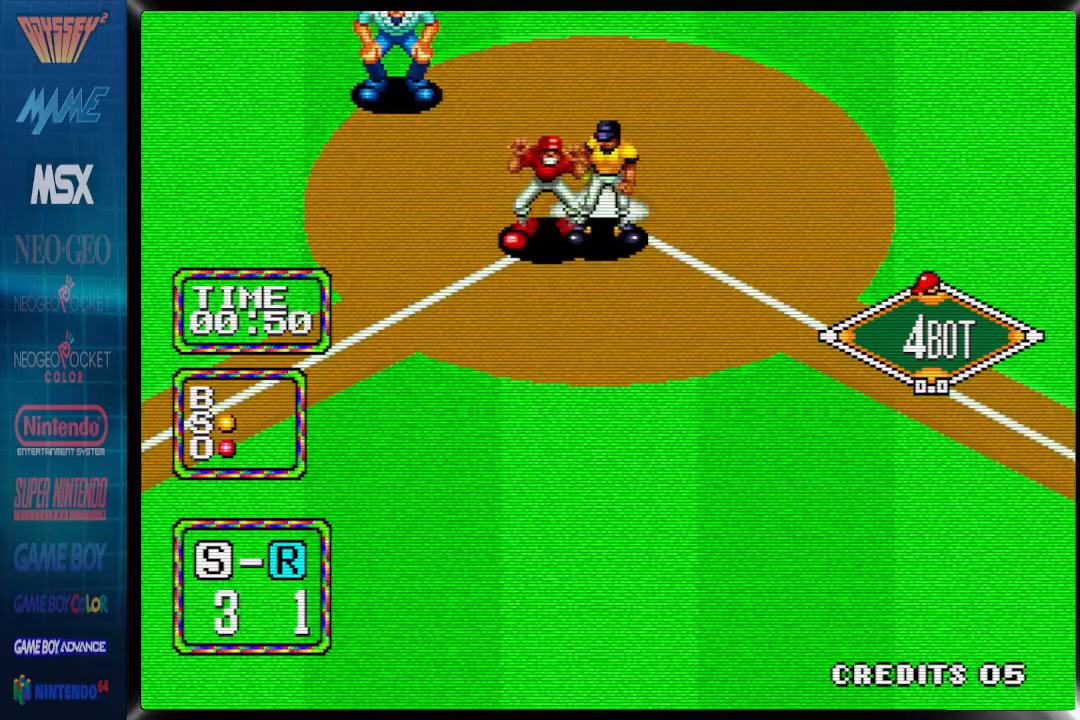
{"dt_ms": 500, "buttons": [], "events": []}
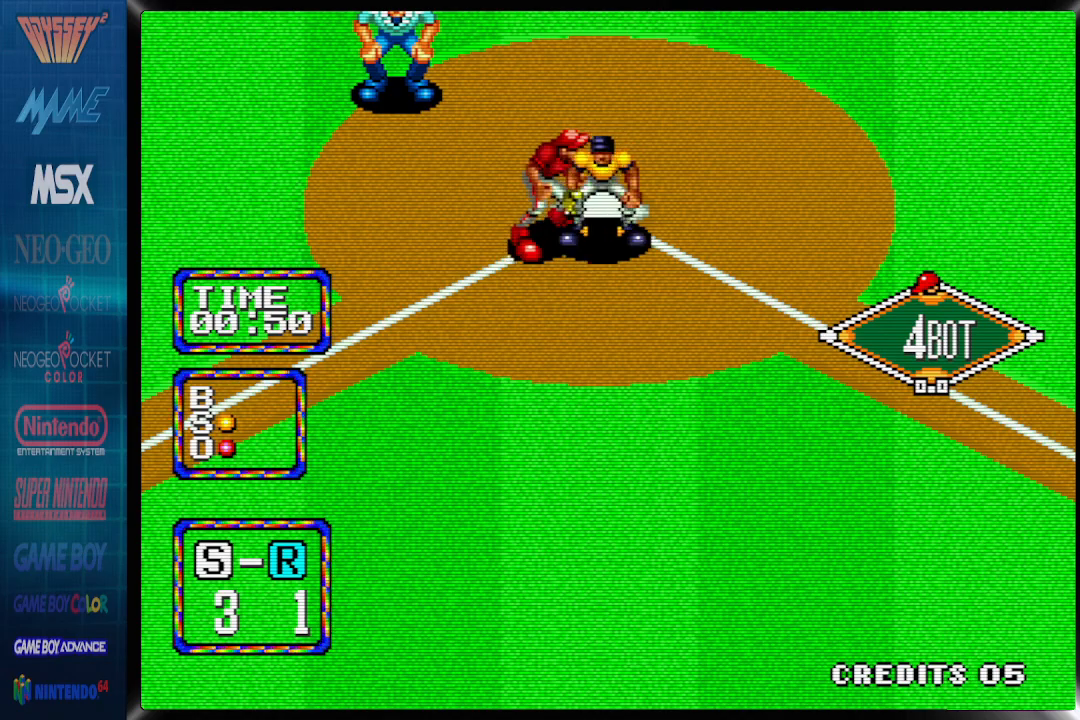
{"dt_ms": 500, "buttons": [], "events": []}
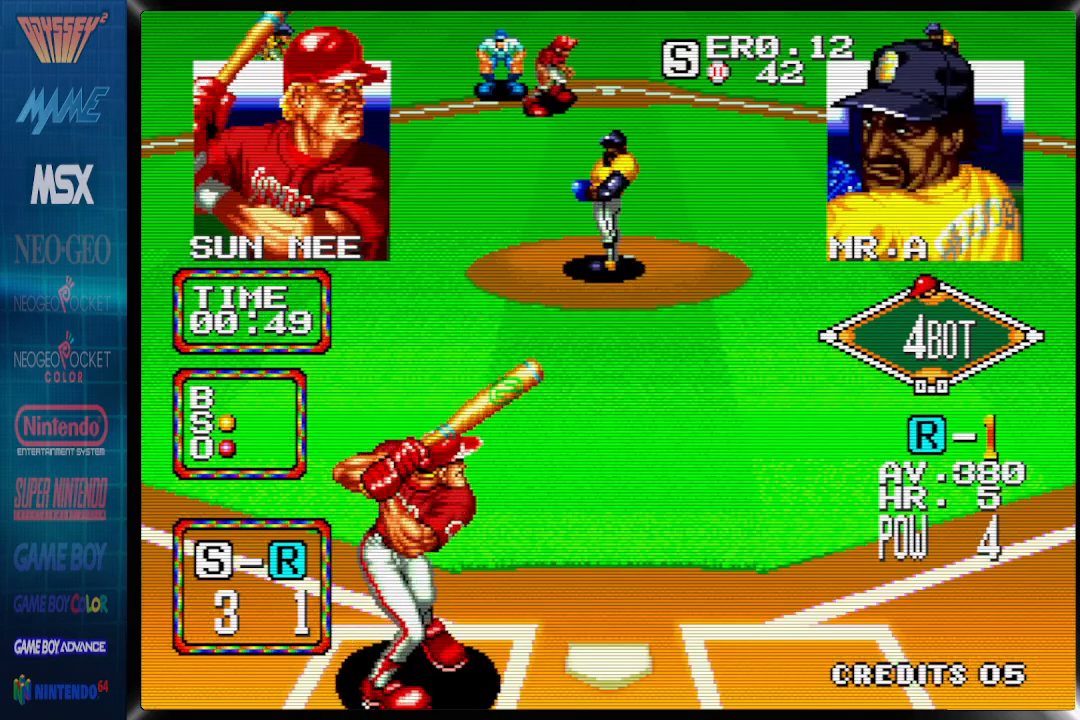
{"dt_ms": 500, "buttons": [], "events": []}
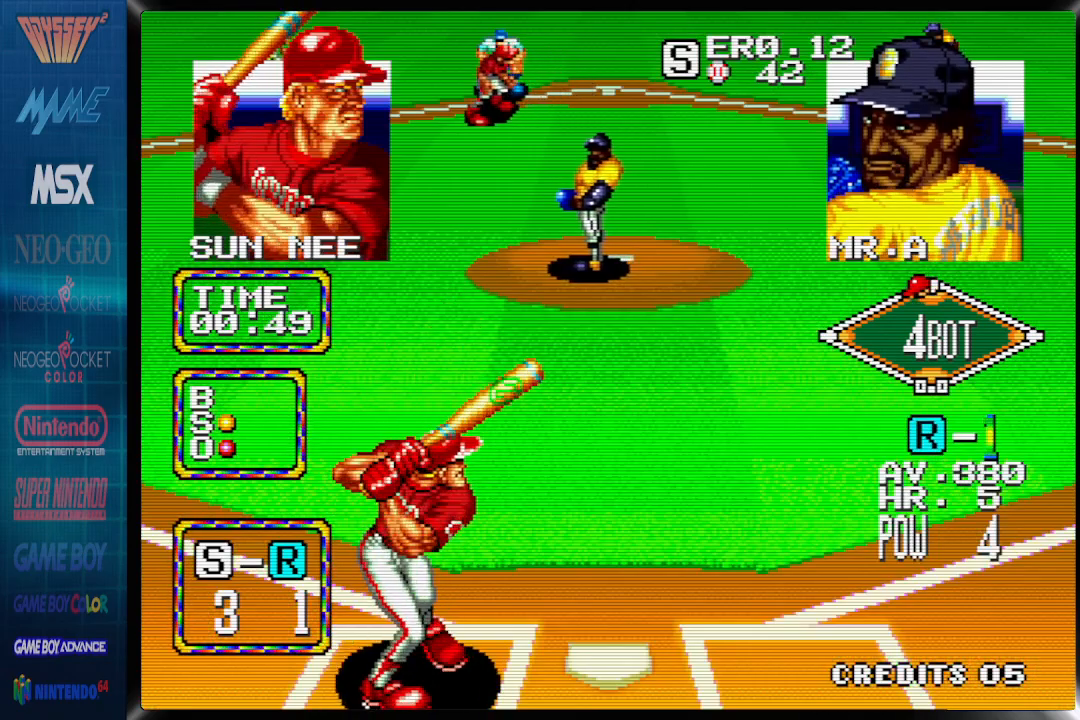
{"dt_ms": 500, "buttons": ["CROSS"], "events": [[300, "CROSS", "down"]]}
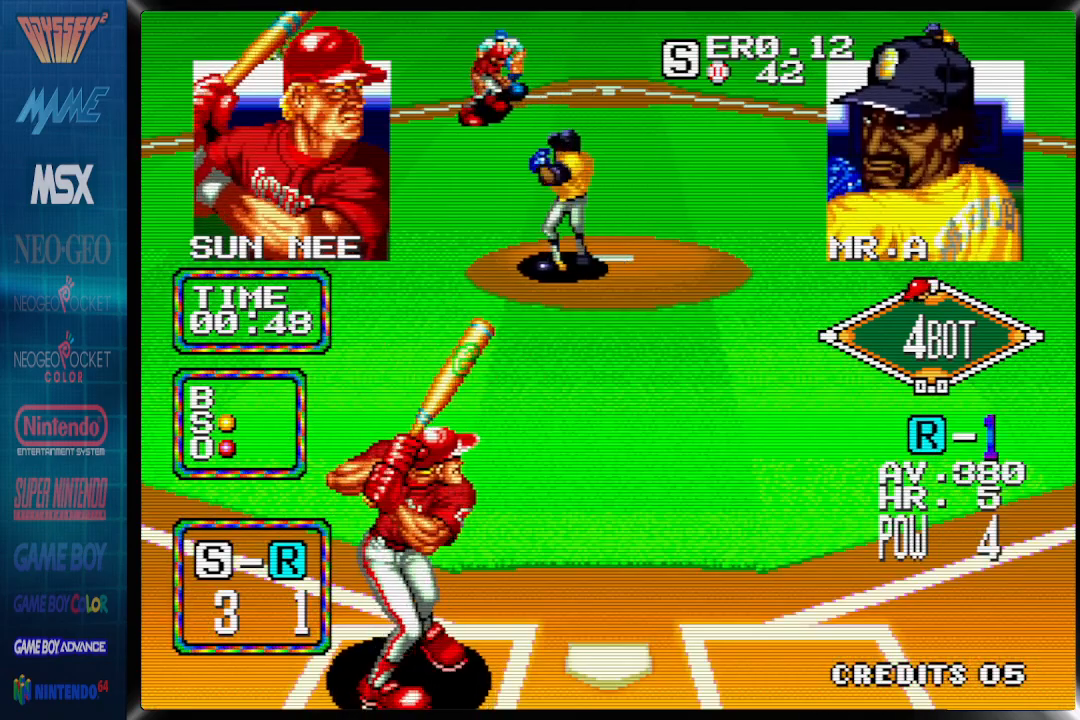
{"dt_ms": 1000, "buttons": ["CROSS"]}
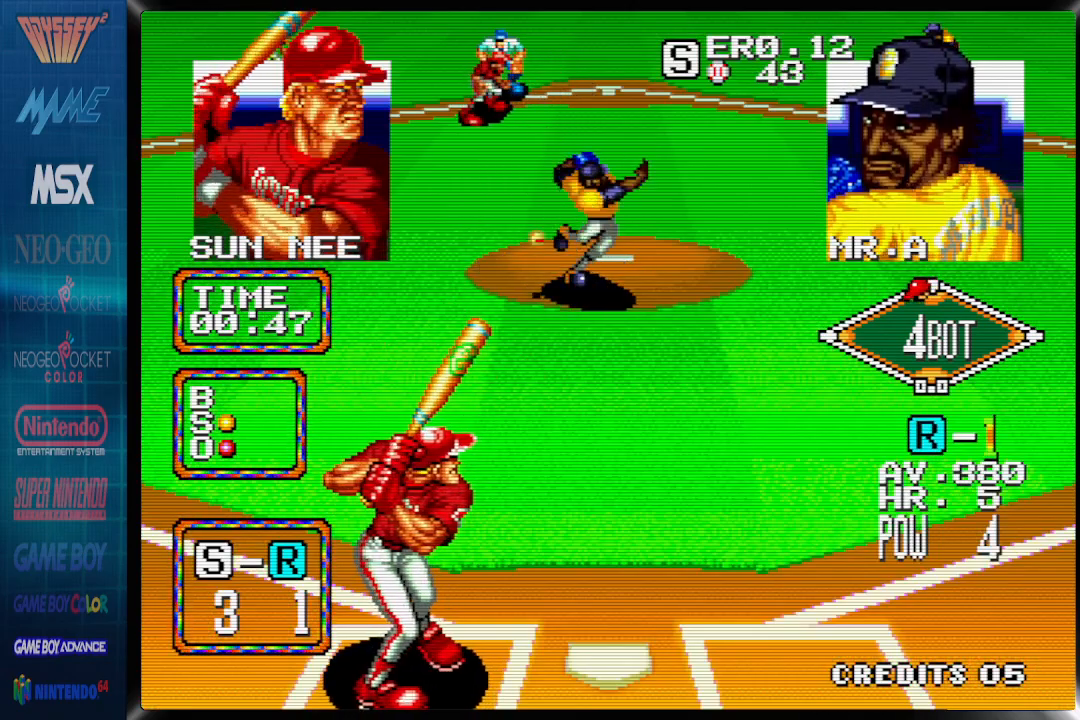
{"dt_ms": 500, "buttons": [], "events": [[50, "CROSS", "up"]]}
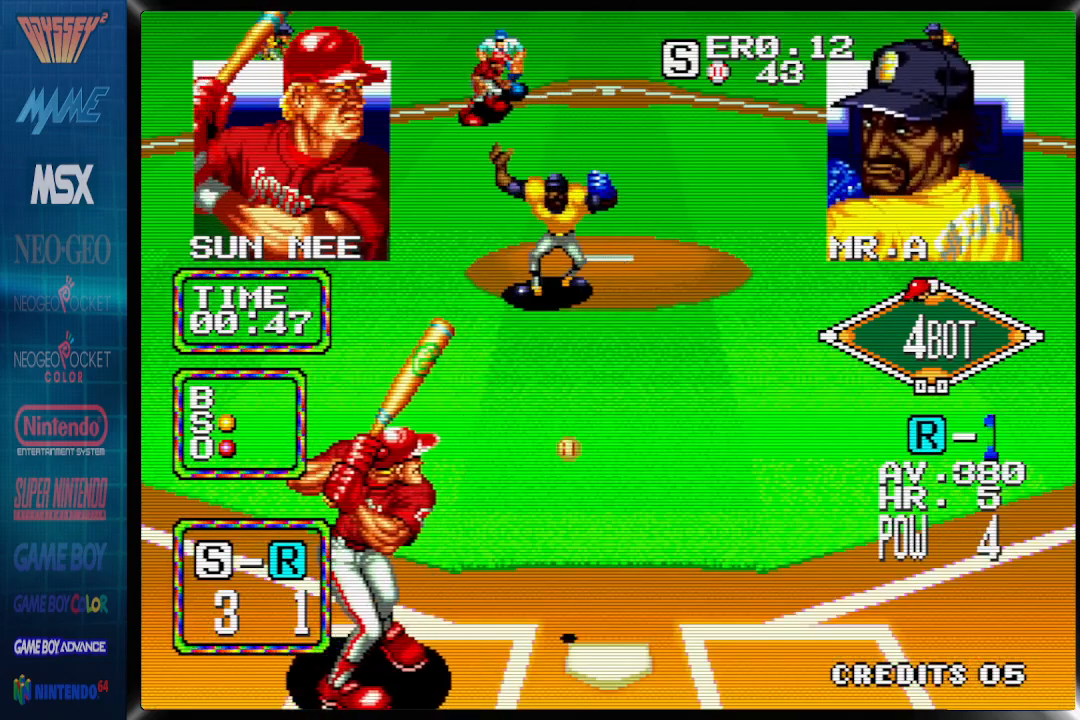
{"dt_ms": 500, "buttons": [], "events": []}
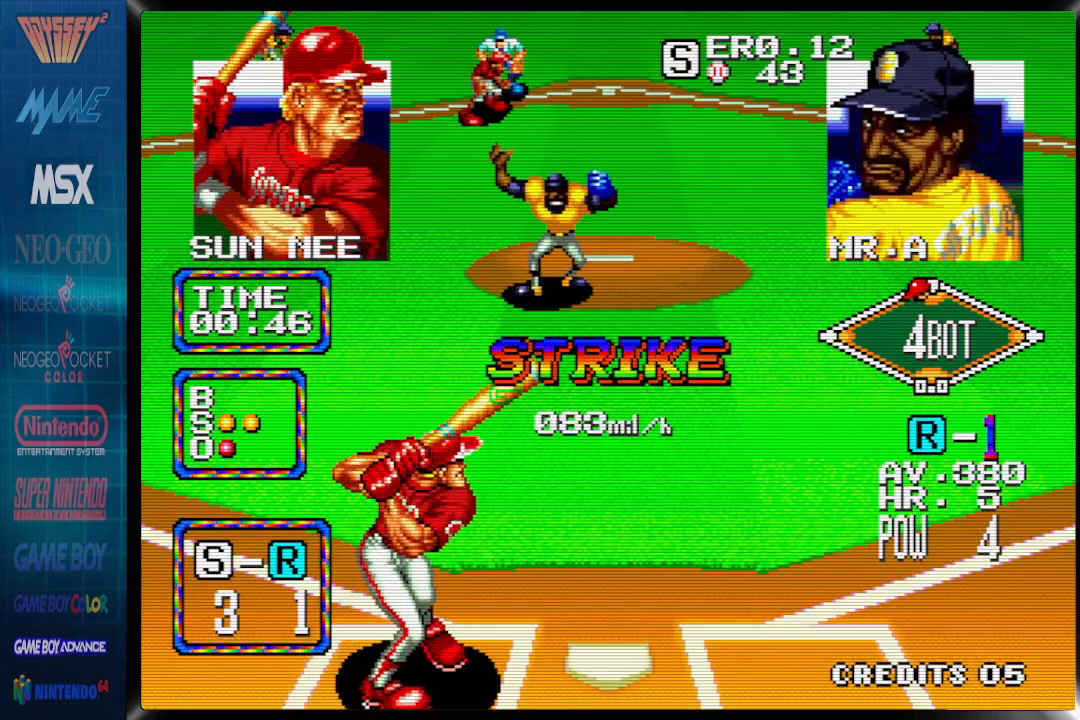
{"dt_ms": 500, "buttons": [], "events": []}
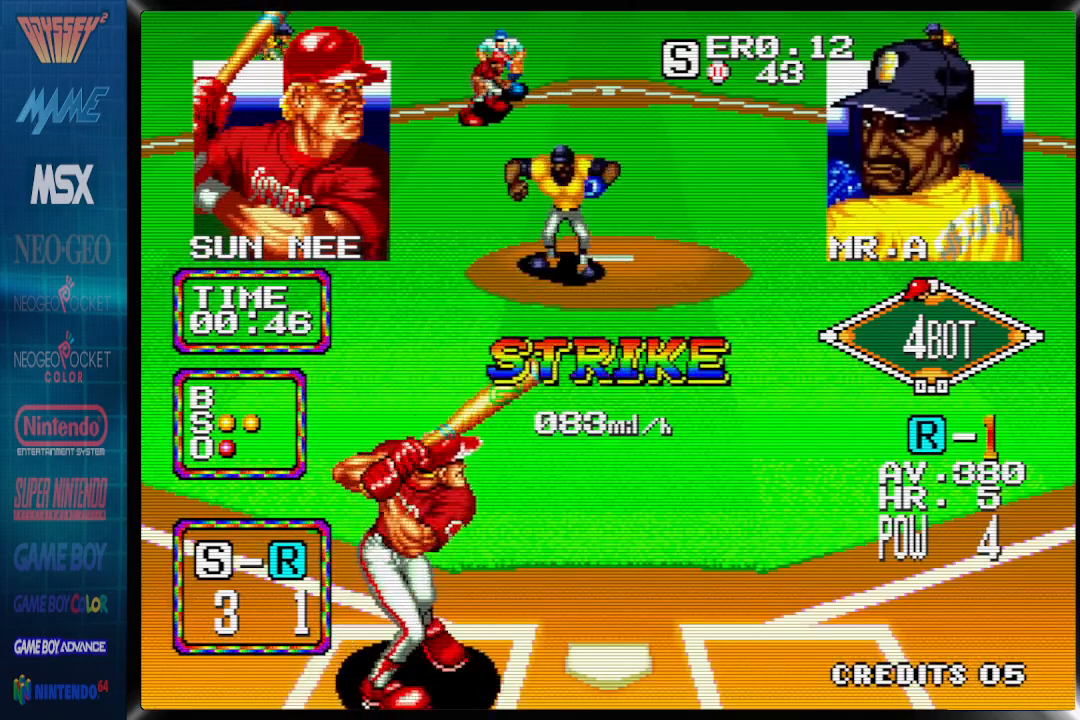
{"dt_ms": 500, "buttons": [], "events": []}
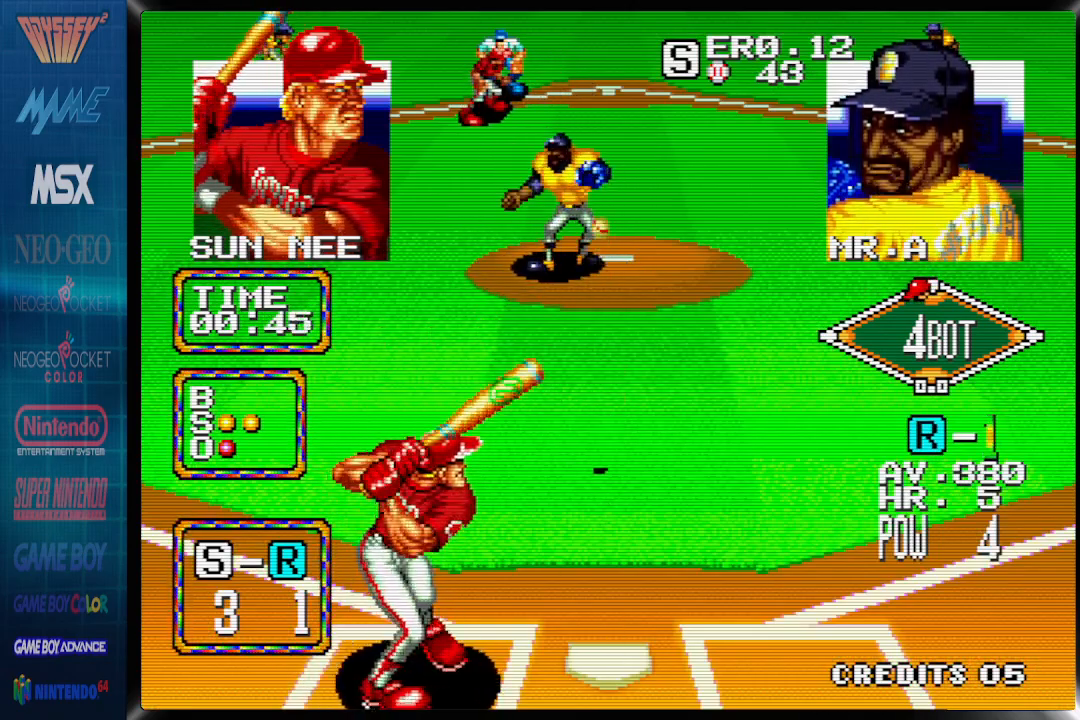
{"dt_ms": 500, "buttons": [], "events": []}
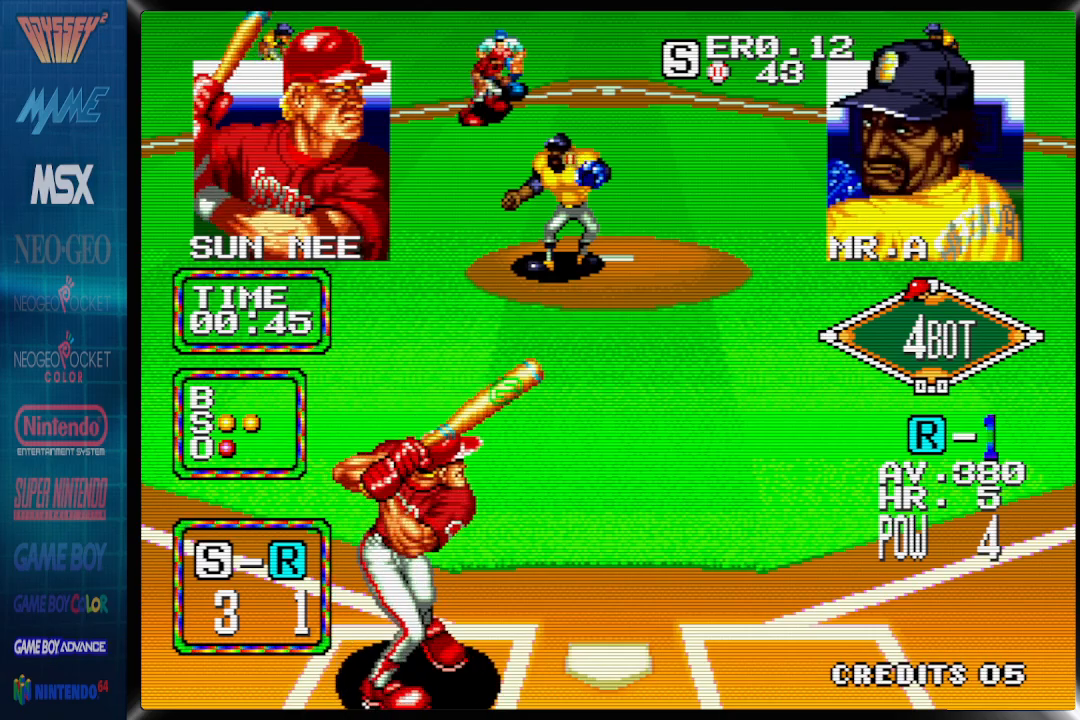
{"dt_ms": 500, "buttons": [], "events": []}
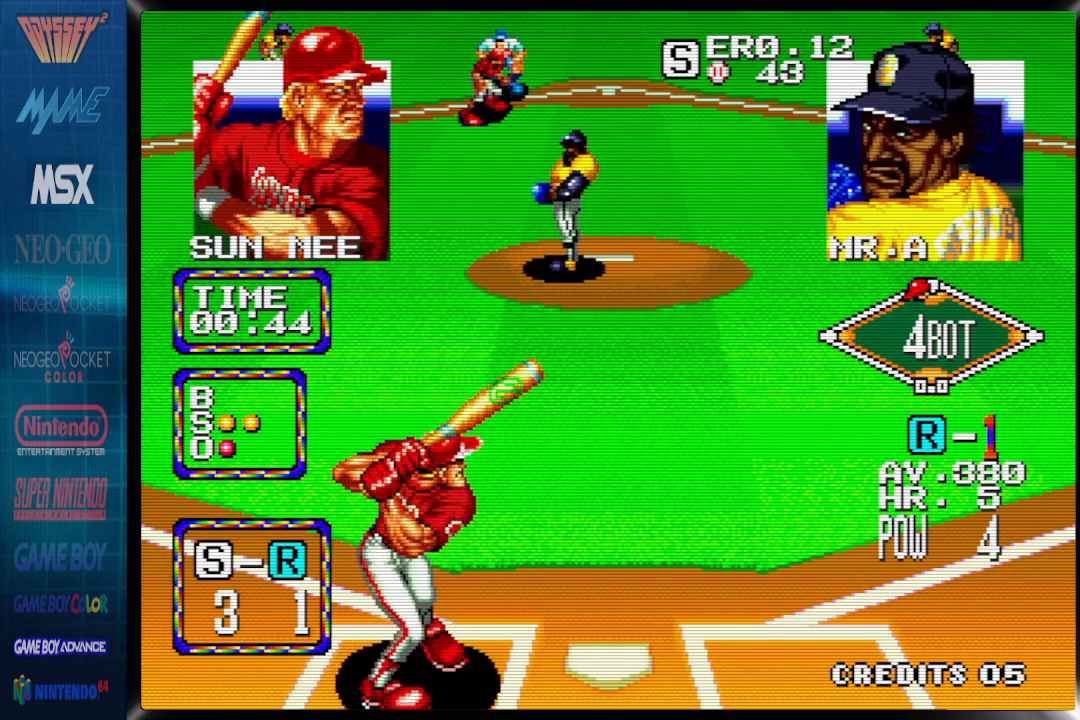
{"dt_ms": 500, "buttons": ["CROSS"], "events": [[217, "CROSS", "down"]]}
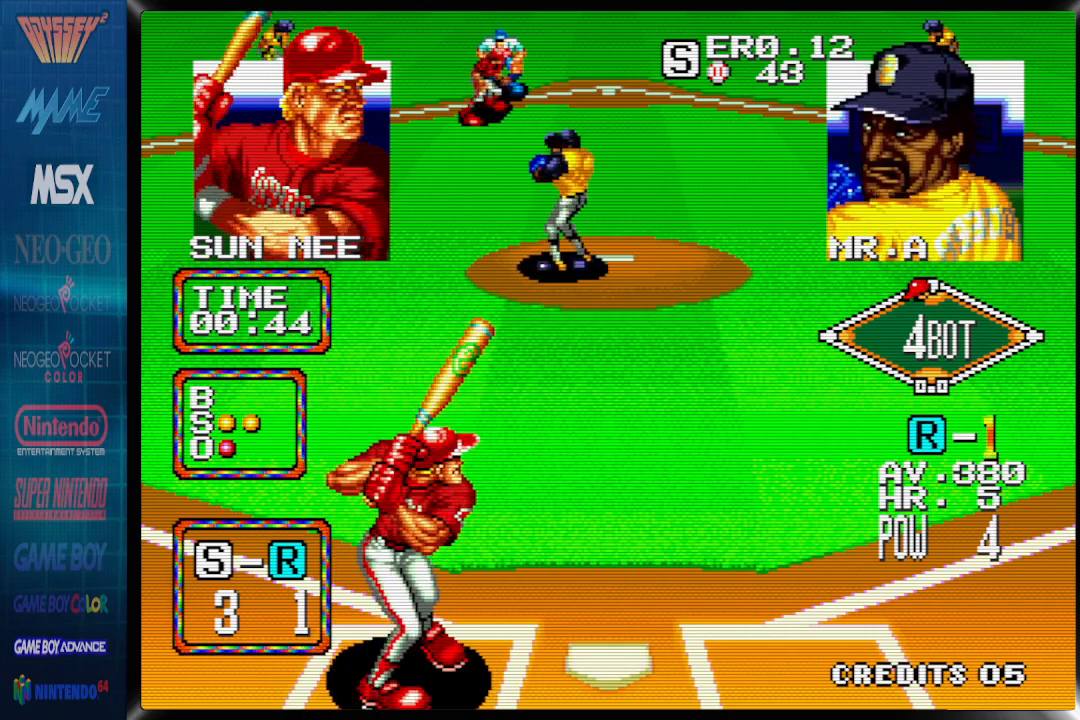
{"dt_ms": 500, "buttons": ["CROSS"], "events": []}